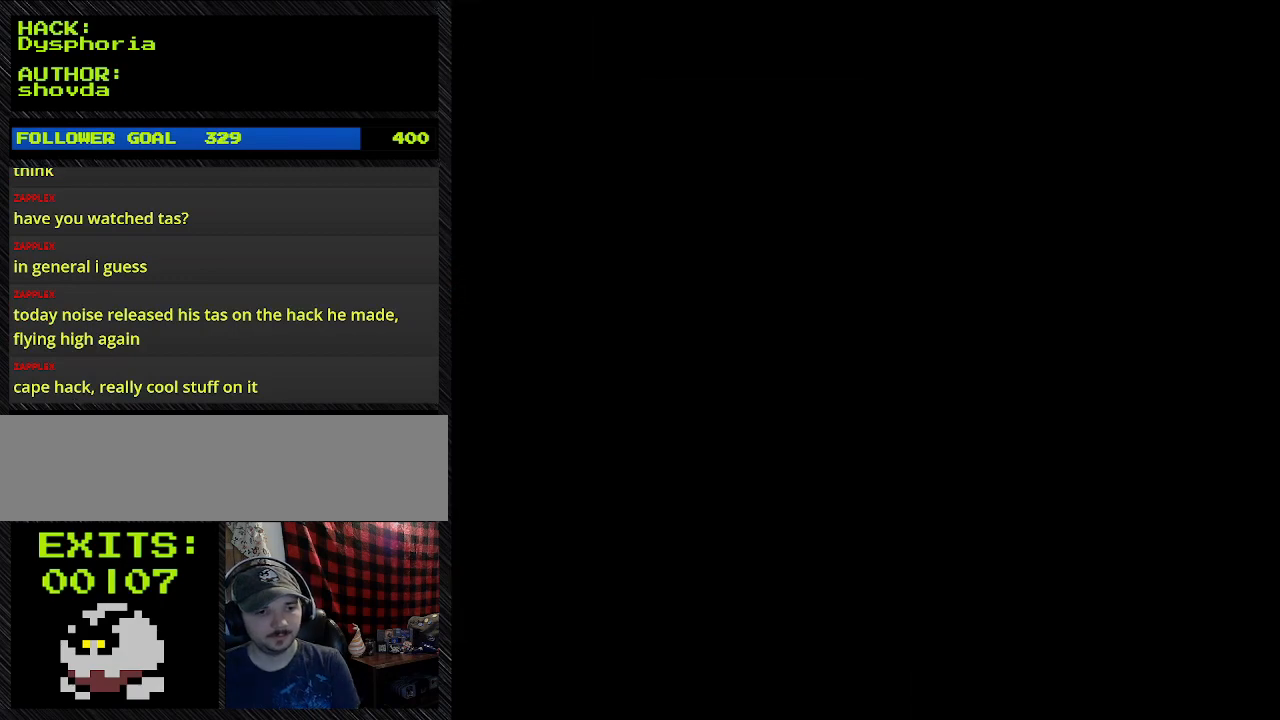
Gameplay with a controller (Nintendo layout); each line is a JSON object with the inputs held at the frame after it. "events" lists button and stick changes between this image and that frame as [ms after this image, input, new state], when the widget could be followed in between. Not read: L3 R3.
{"buttons": ["Y"], "events": [[33, "A", "down"], [167, "A", "up"], [467, "Y", "down"]]}
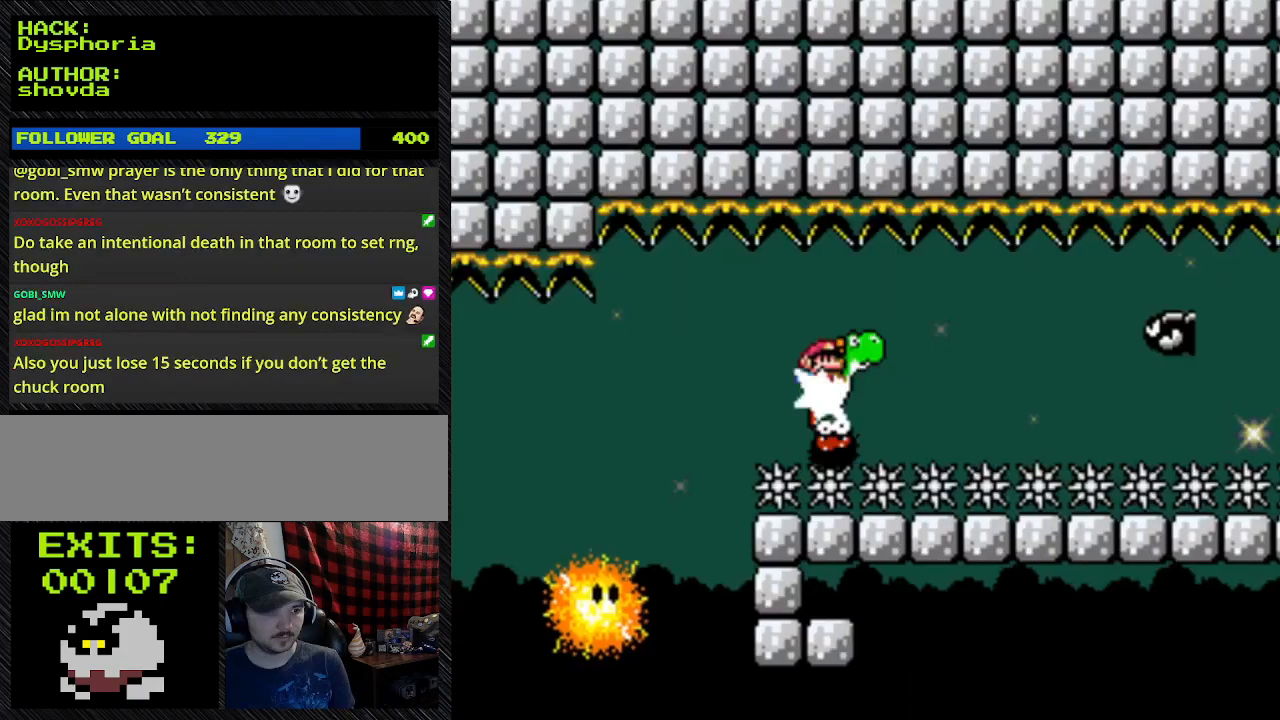
{"buttons": ["Y"], "events": []}
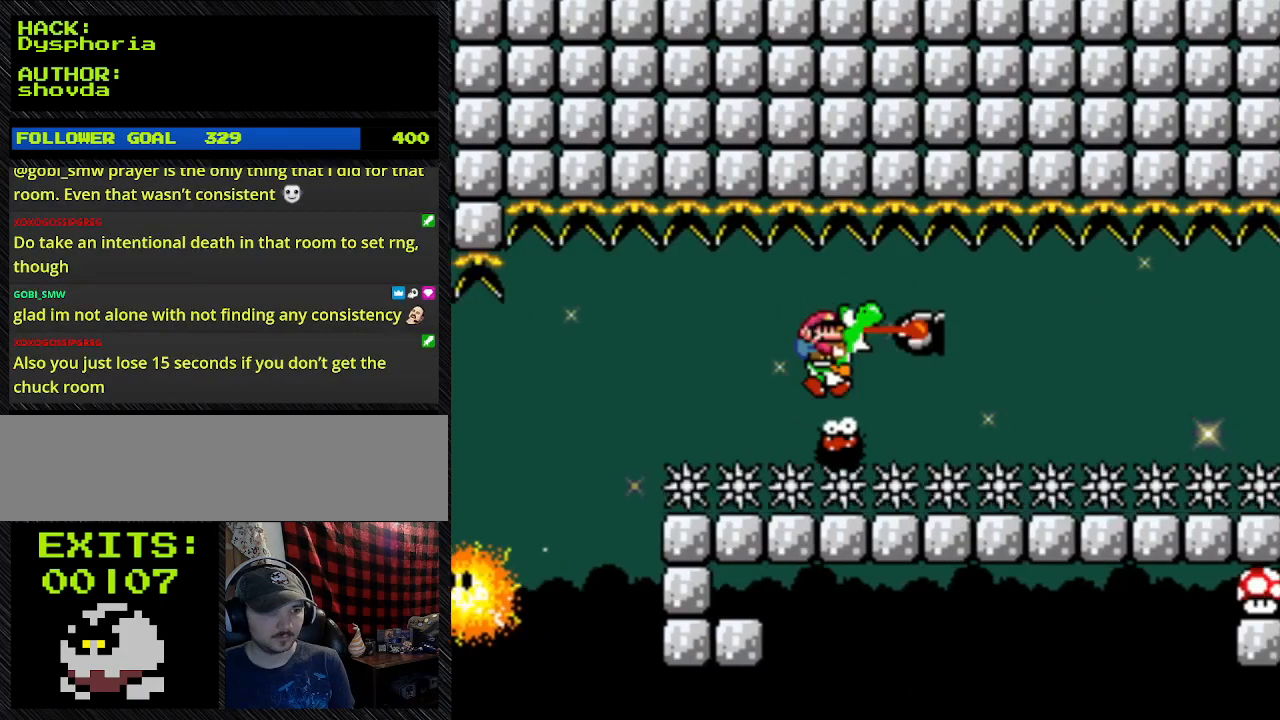
{"buttons": ["Y"], "events": []}
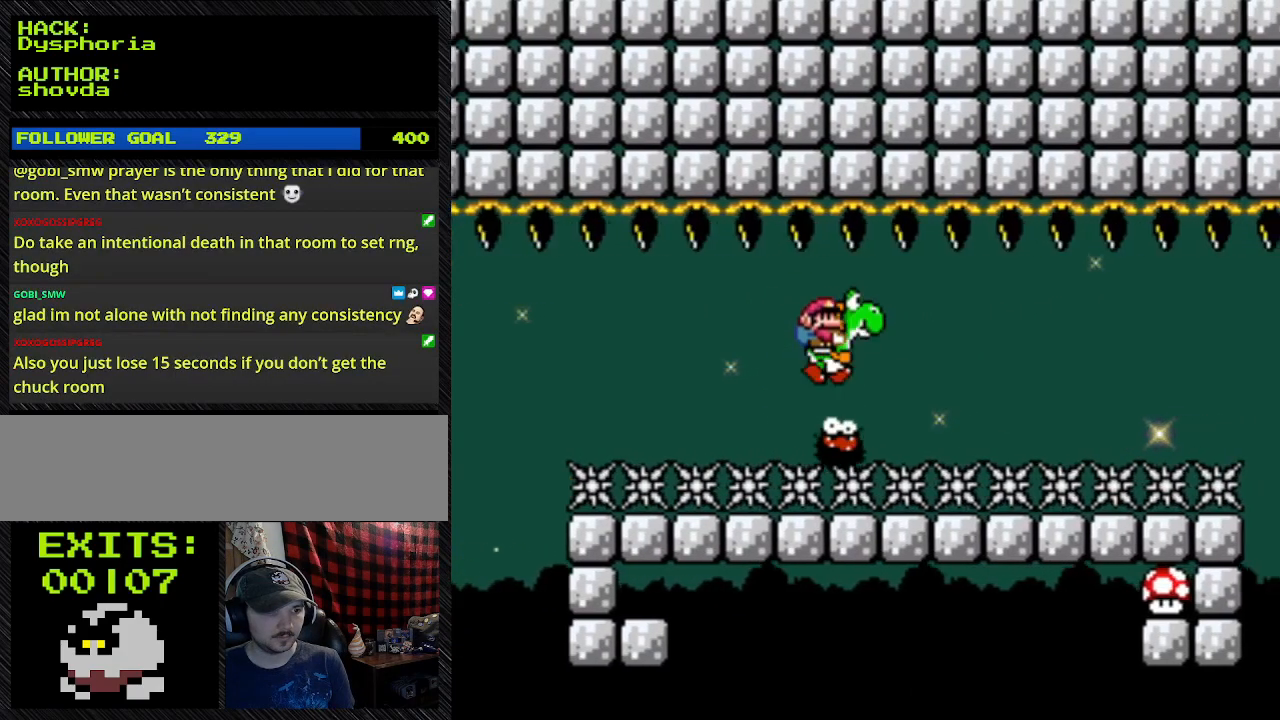
{"buttons": ["Y"], "events": []}
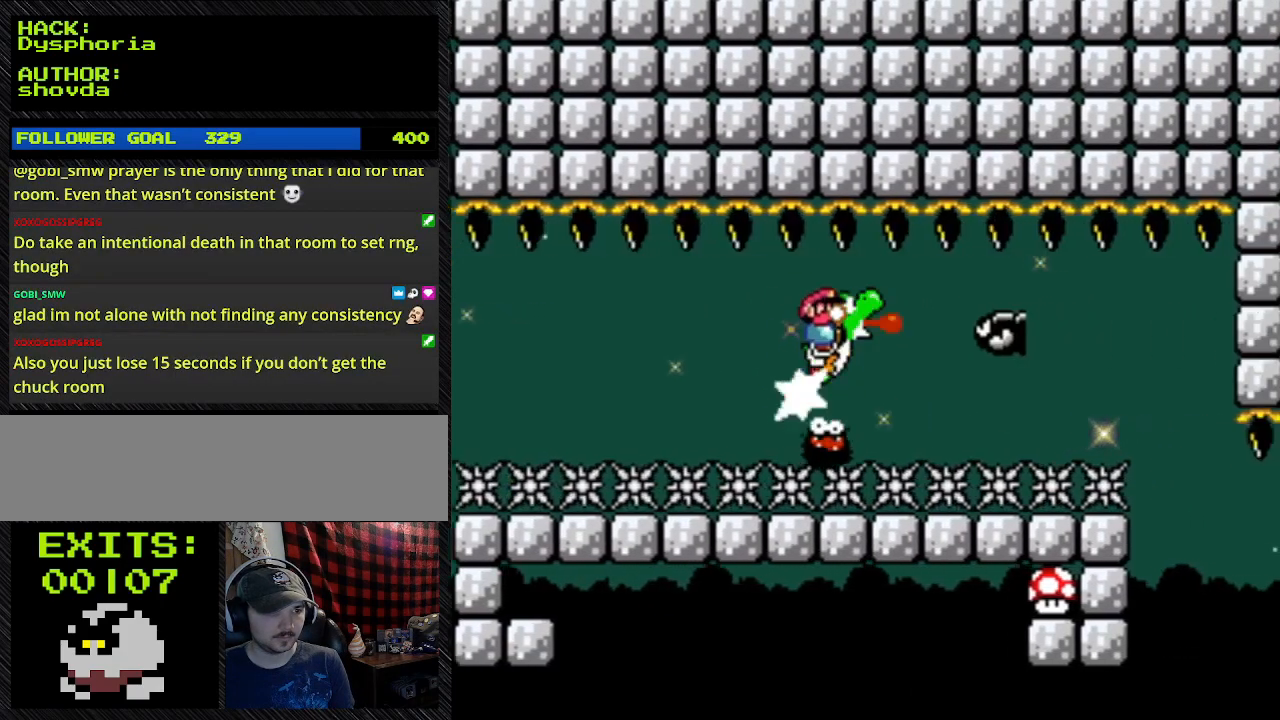
{"buttons": ["Y"], "events": []}
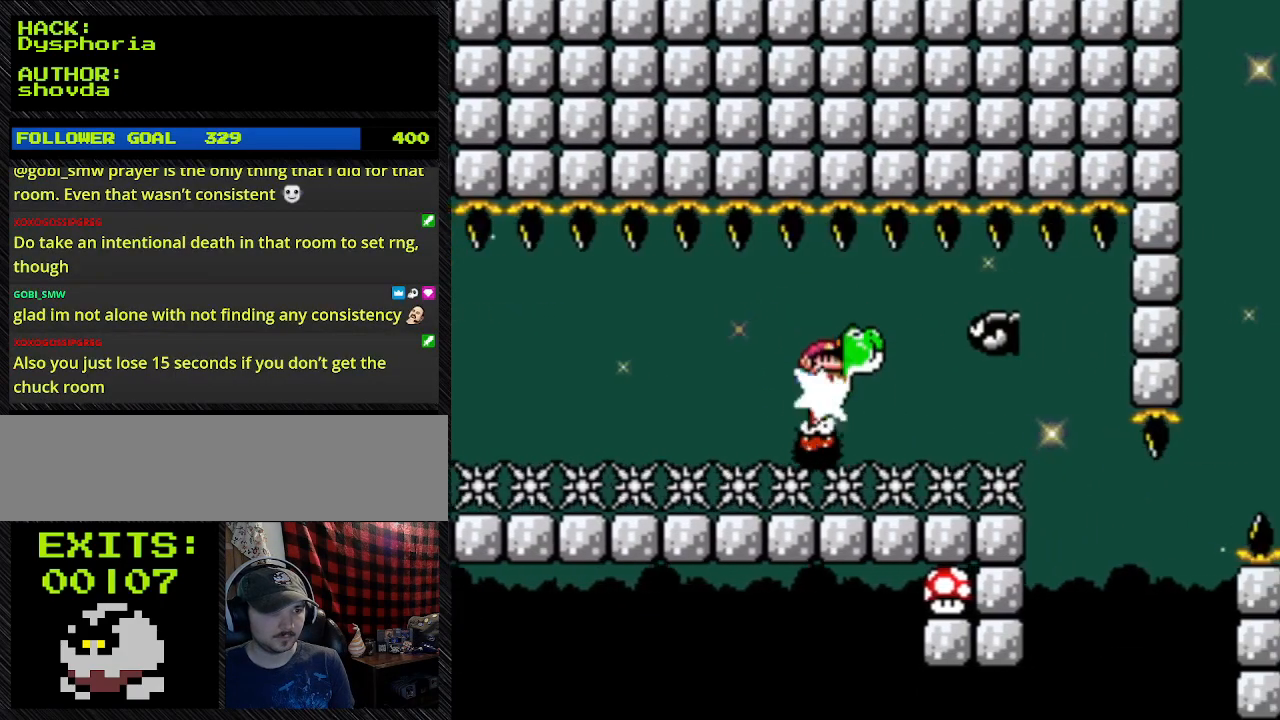
{"buttons": ["Y"], "events": [[167, "Y", "up"], [367, "Y", "down"]]}
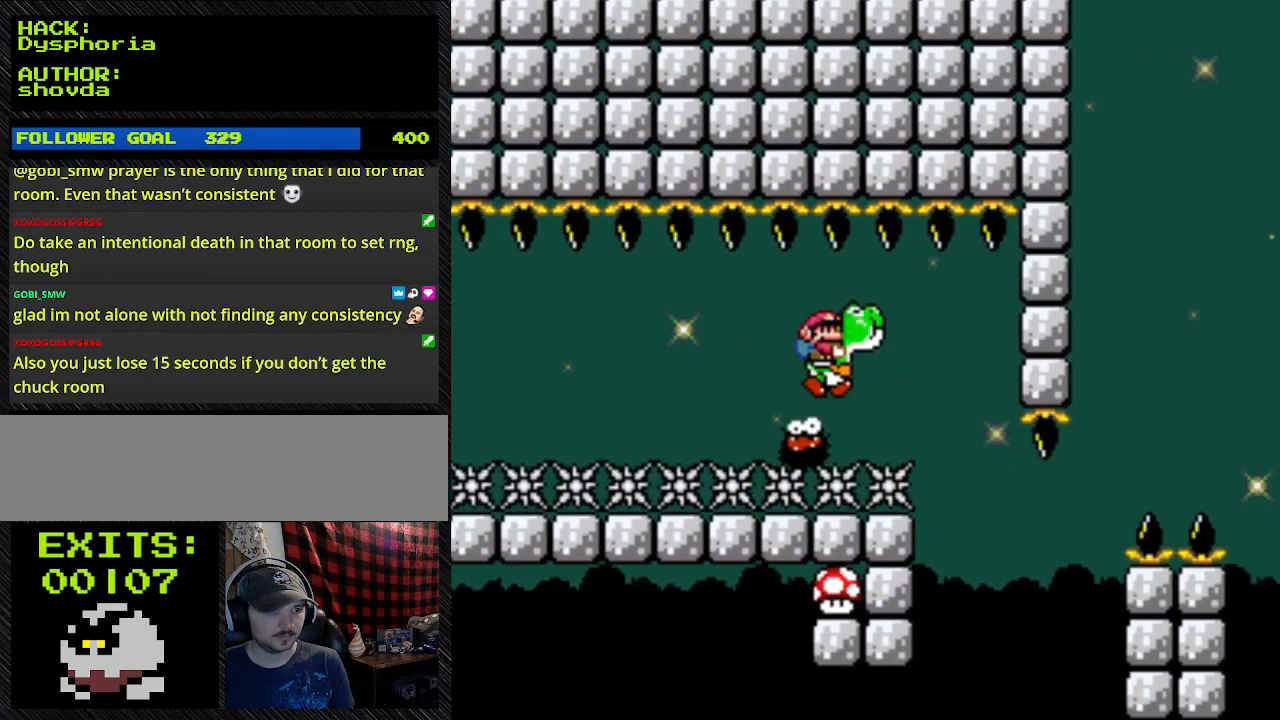
{"buttons": ["Y"], "events": []}
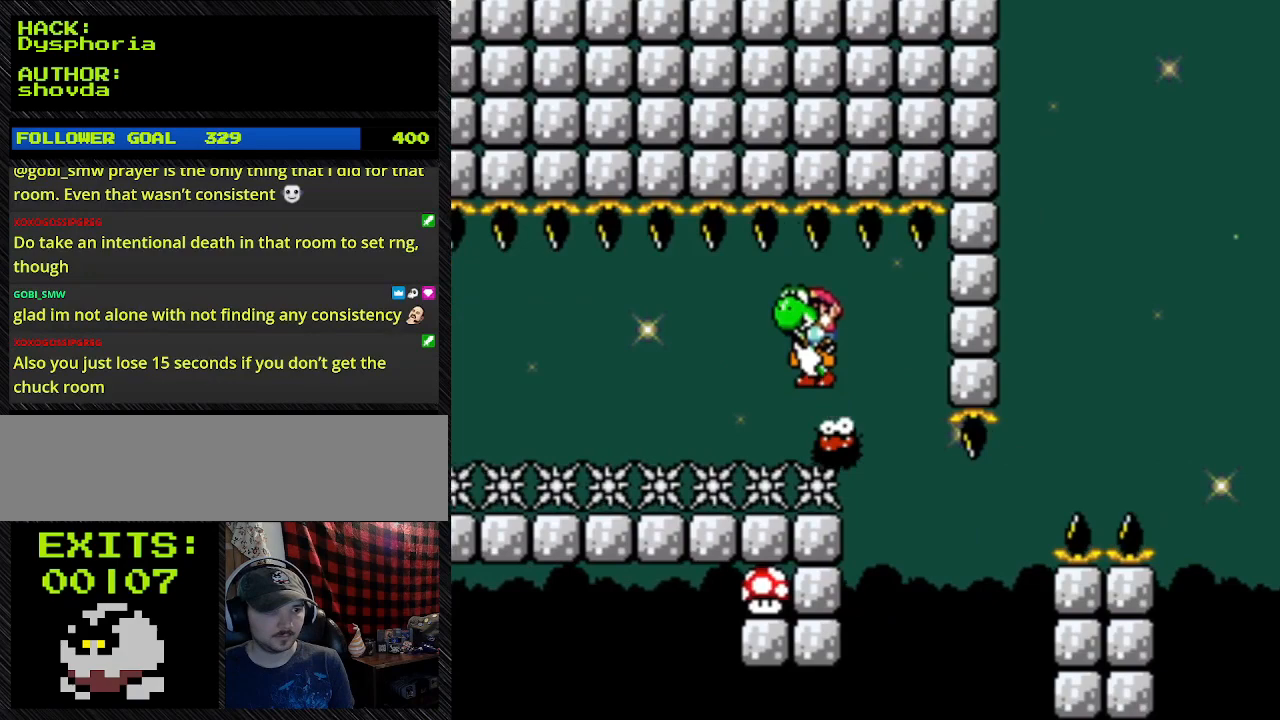
{"buttons": ["Y", "DPAD_RIGHT"], "events": [[267, "DPAD_RIGHT", "down"]]}
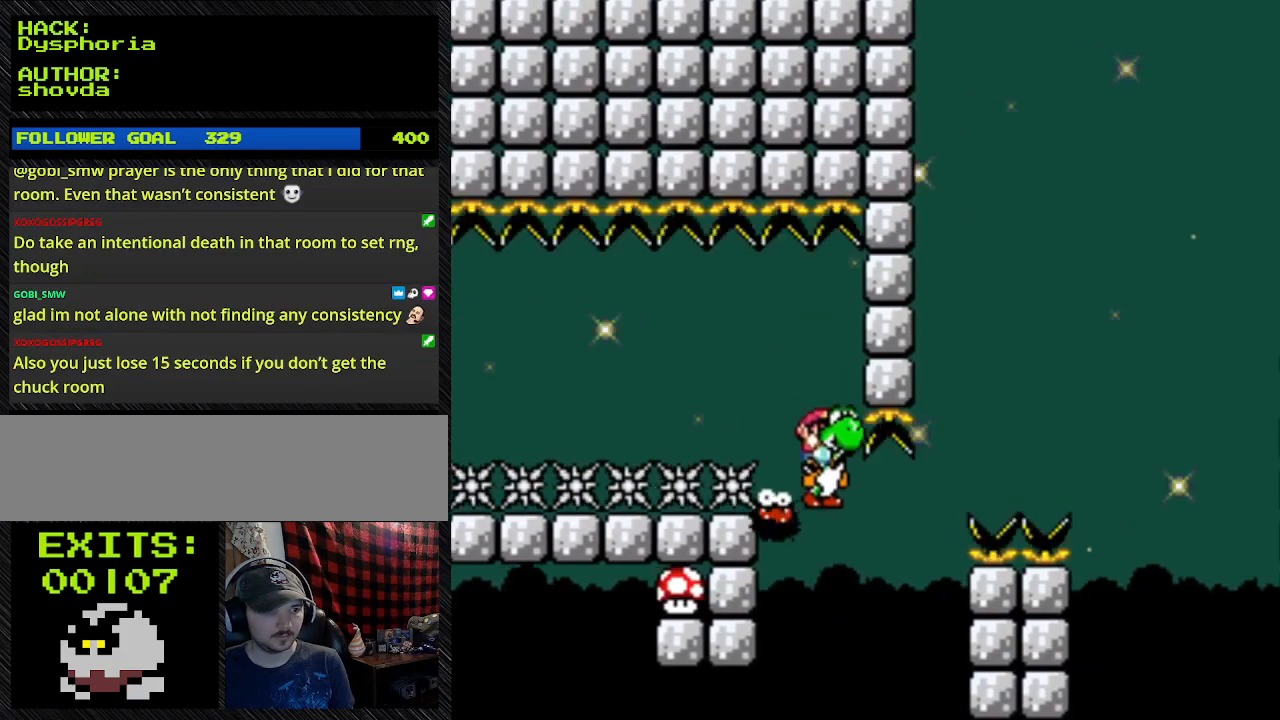
{"buttons": ["Y", "DPAD_RIGHT"], "events": []}